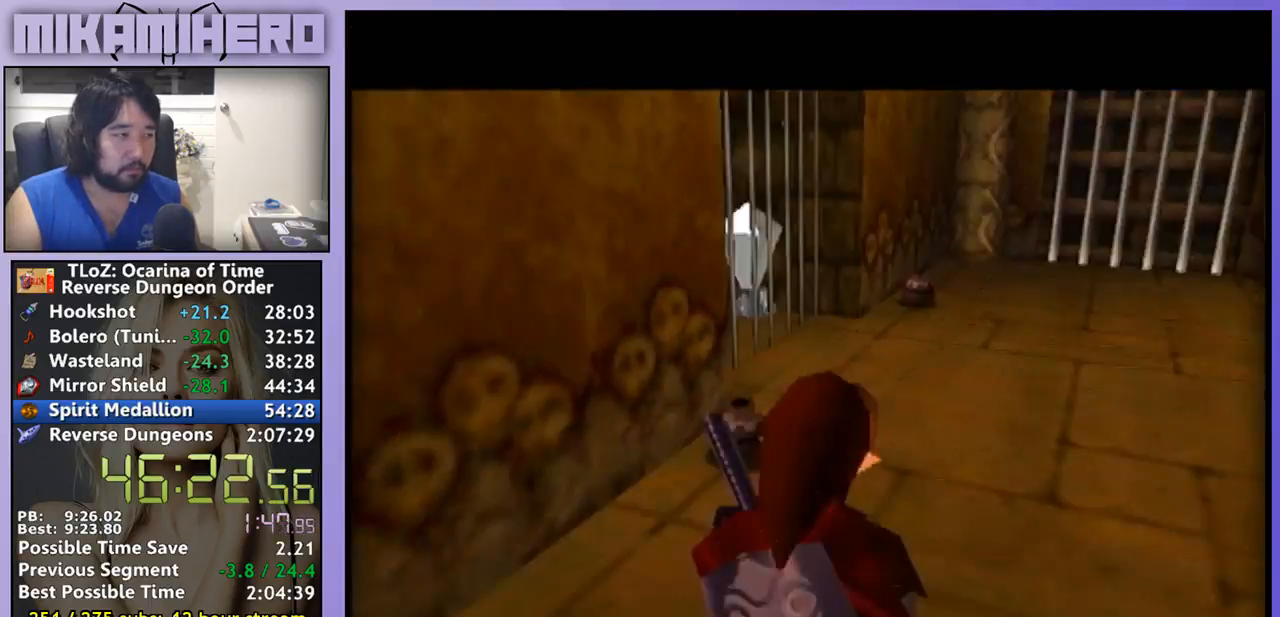
Gameplay with a controller (Nintendo layout); each line is a JSON object with the inputs held at the frame after it. "events" lists button and stick changes between this image and that frame as [ms after this image, input, new state], when the widget could be followed in between. Not read: L1 L3 R1 R3.
{"buttons": [], "left_stick": "center", "right_stick": "center", "events": []}
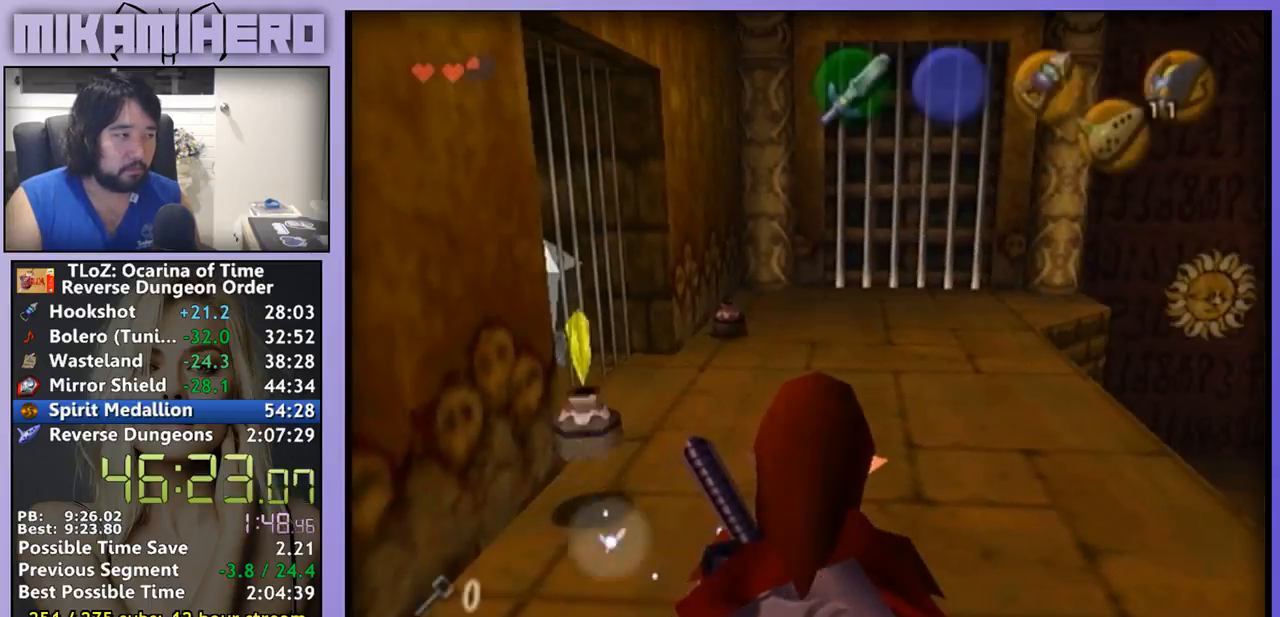
{"buttons": [], "left_stick": "center", "right_stick": "center", "events": []}
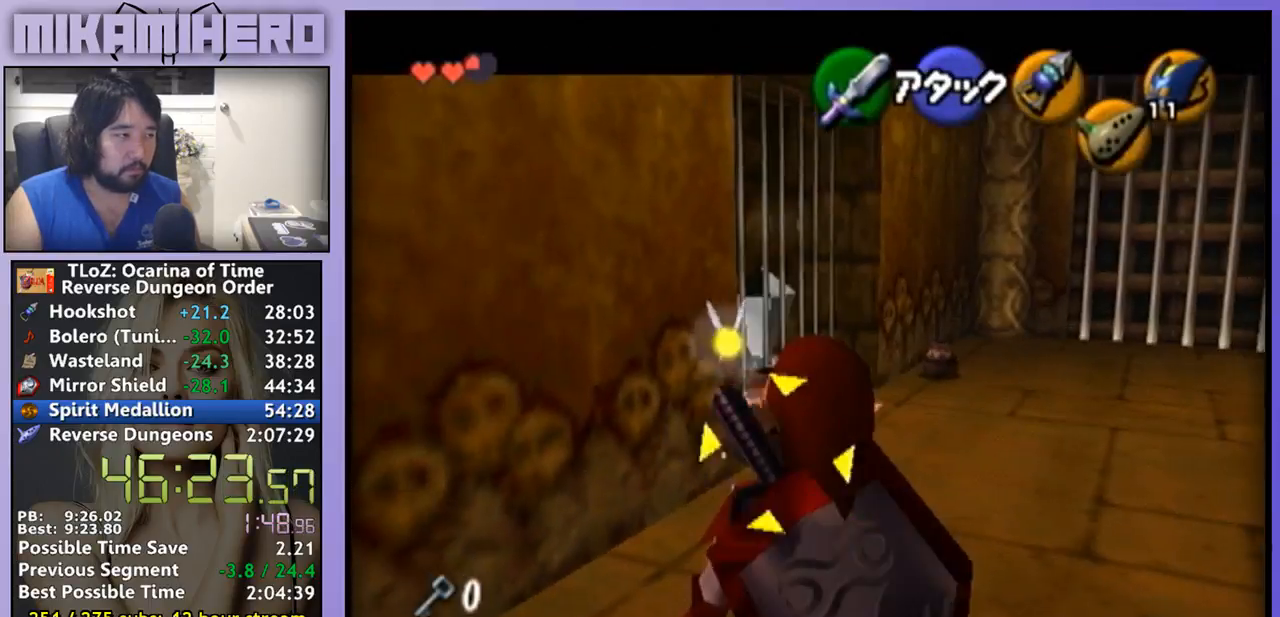
{"buttons": [], "left_stick": "center", "right_stick": "center", "events": []}
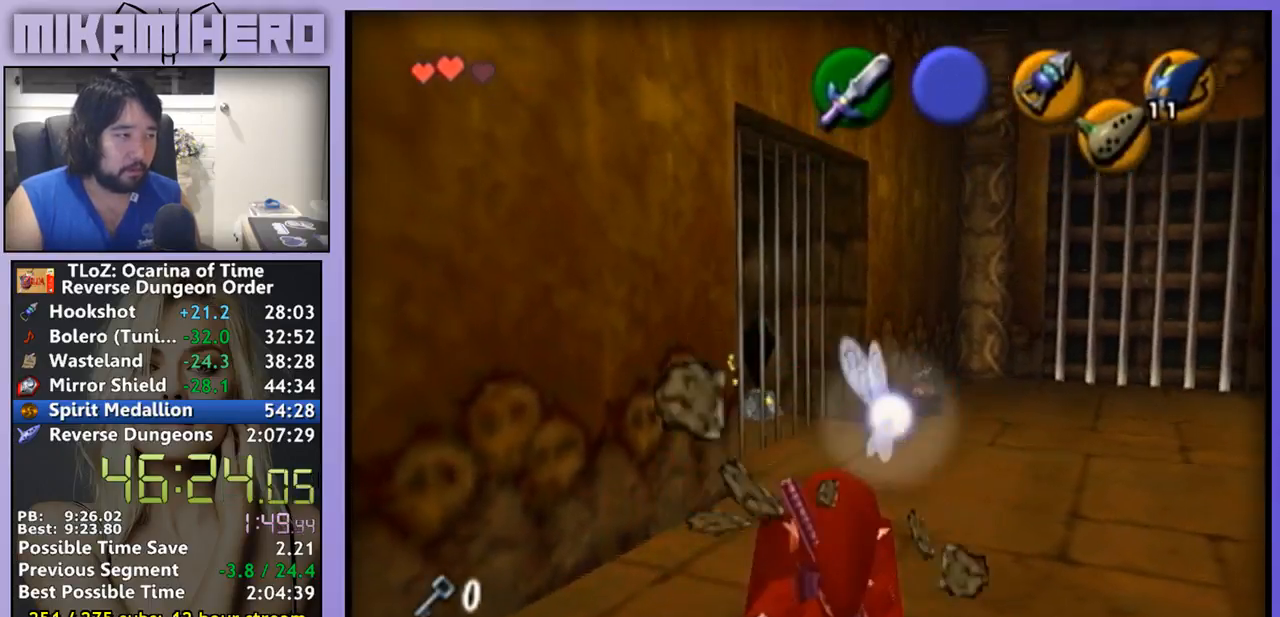
{"buttons": [], "left_stick": "center", "right_stick": "center", "events": [[33, "left_stick", "down"], [67, "A", "down"], [200, "A", "up"], [200, "left_stick", "center"]]}
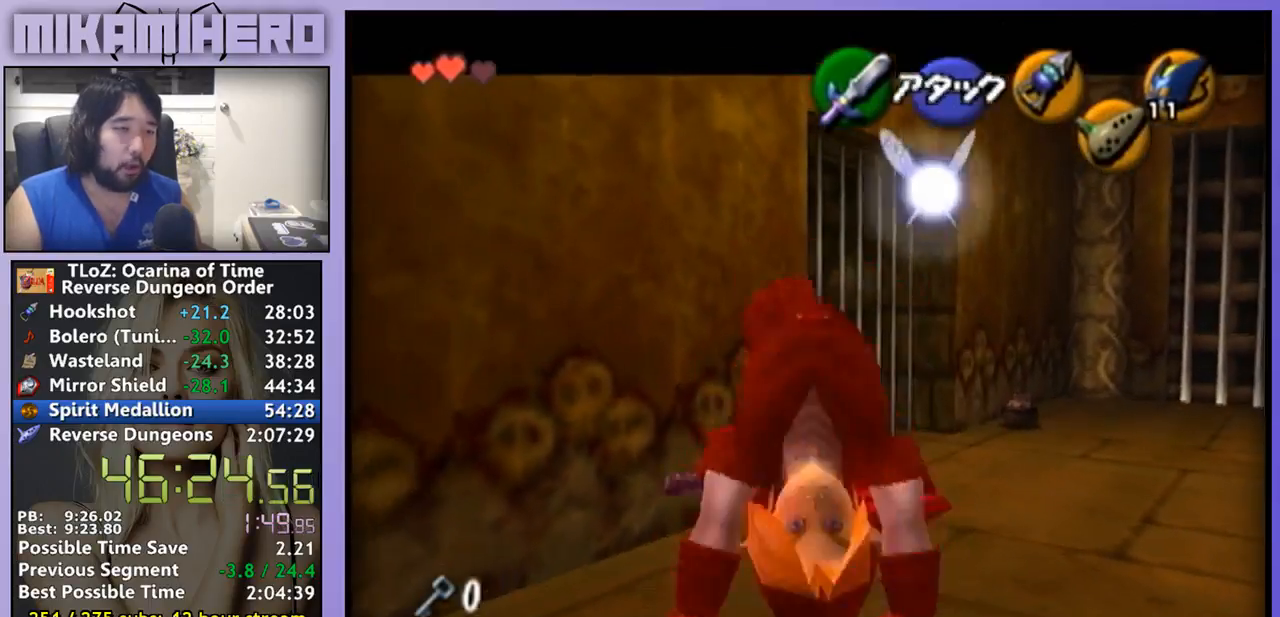
{"buttons": [], "left_stick": "center", "right_stick": "center", "events": [[233, "X", "down"], [333, "X", "up"]]}
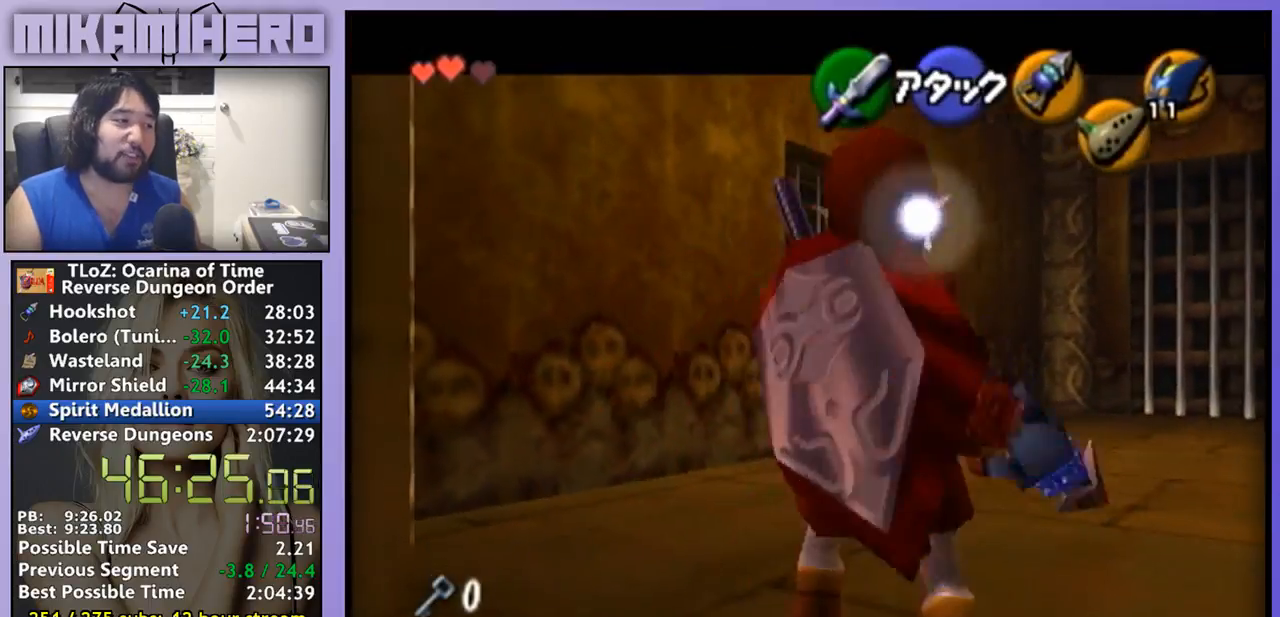
{"buttons": [], "left_stick": "center", "right_stick": "center", "events": []}
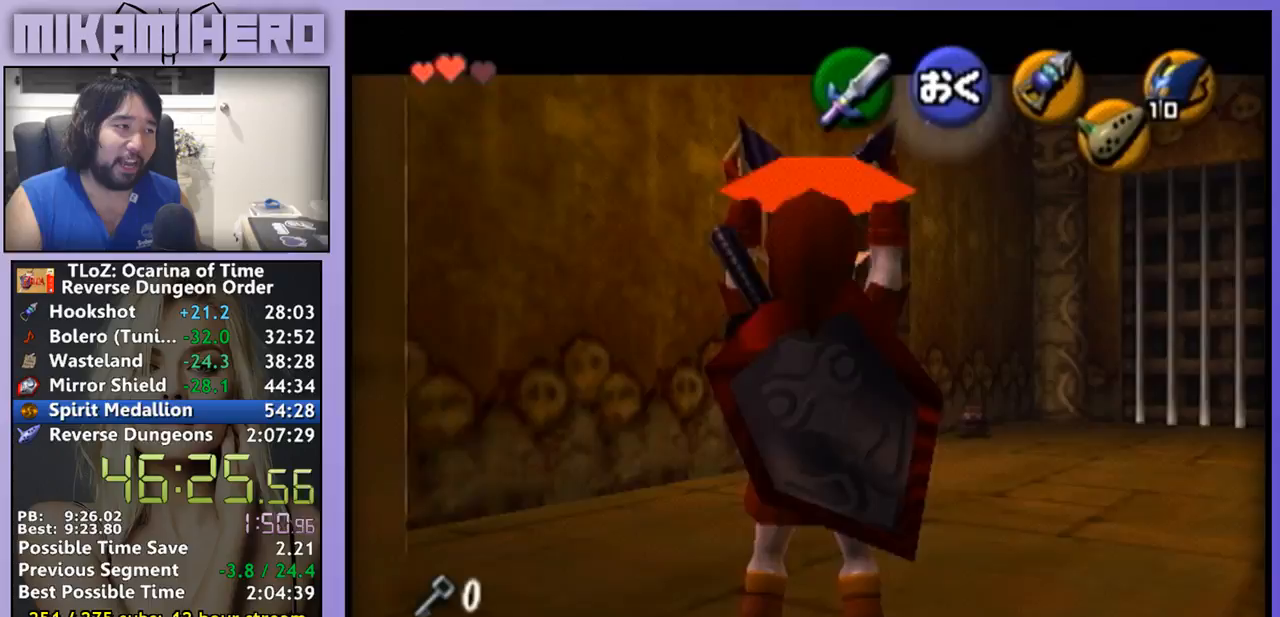
{"buttons": [], "left_stick": "center", "right_stick": "center", "events": []}
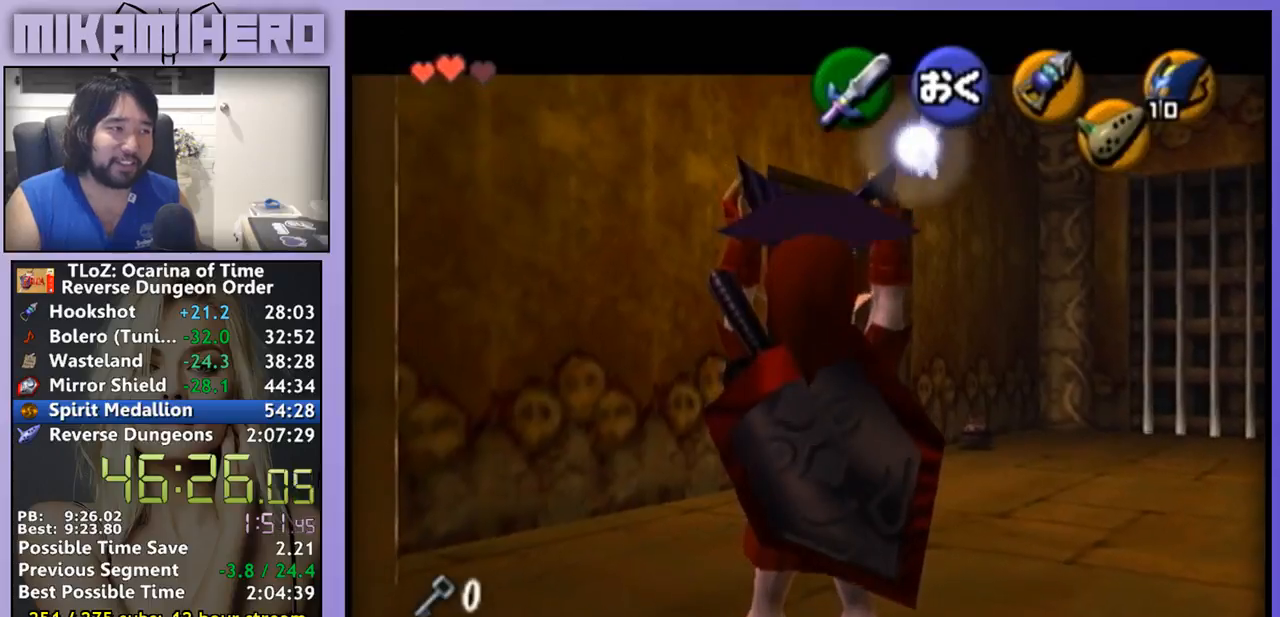
{"buttons": [], "left_stick": "center", "right_stick": "center", "events": []}
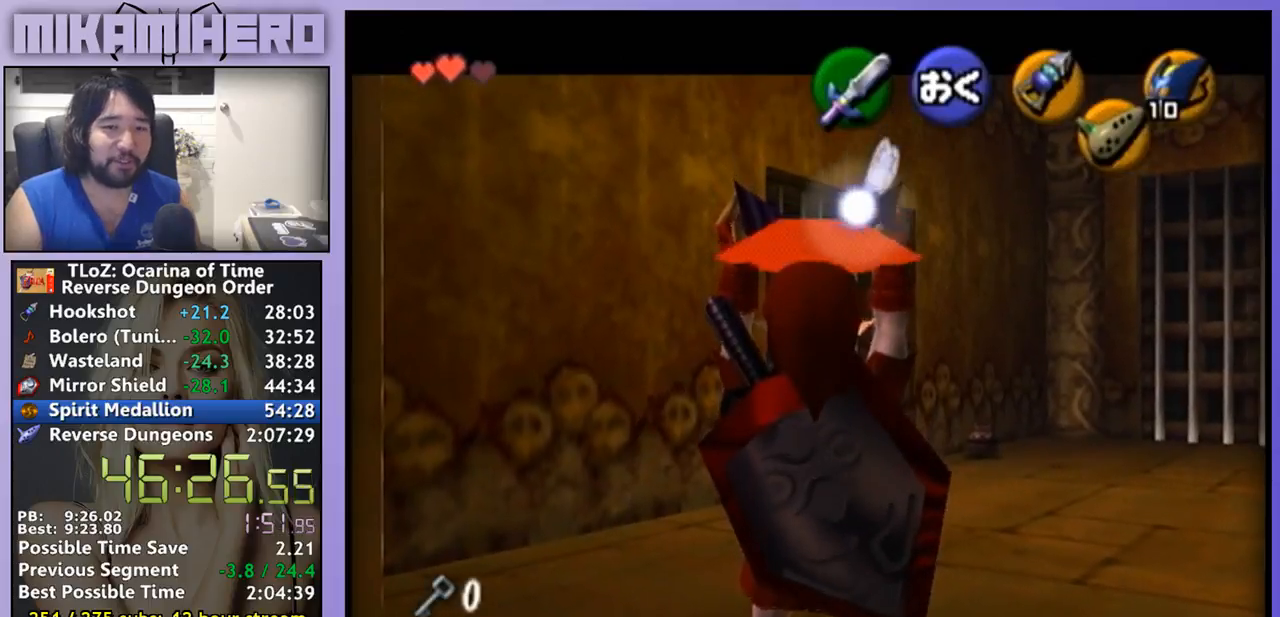
{"buttons": [], "left_stick": "center", "right_stick": "center", "events": []}
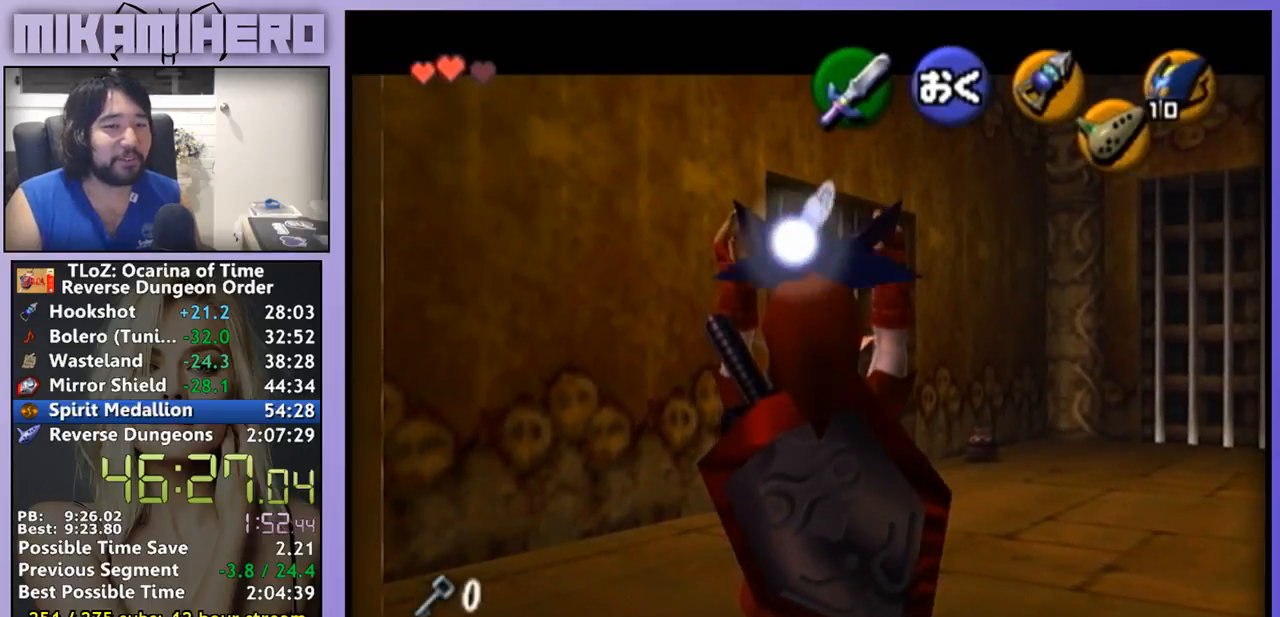
{"buttons": [], "left_stick": "center", "right_stick": "center", "events": []}
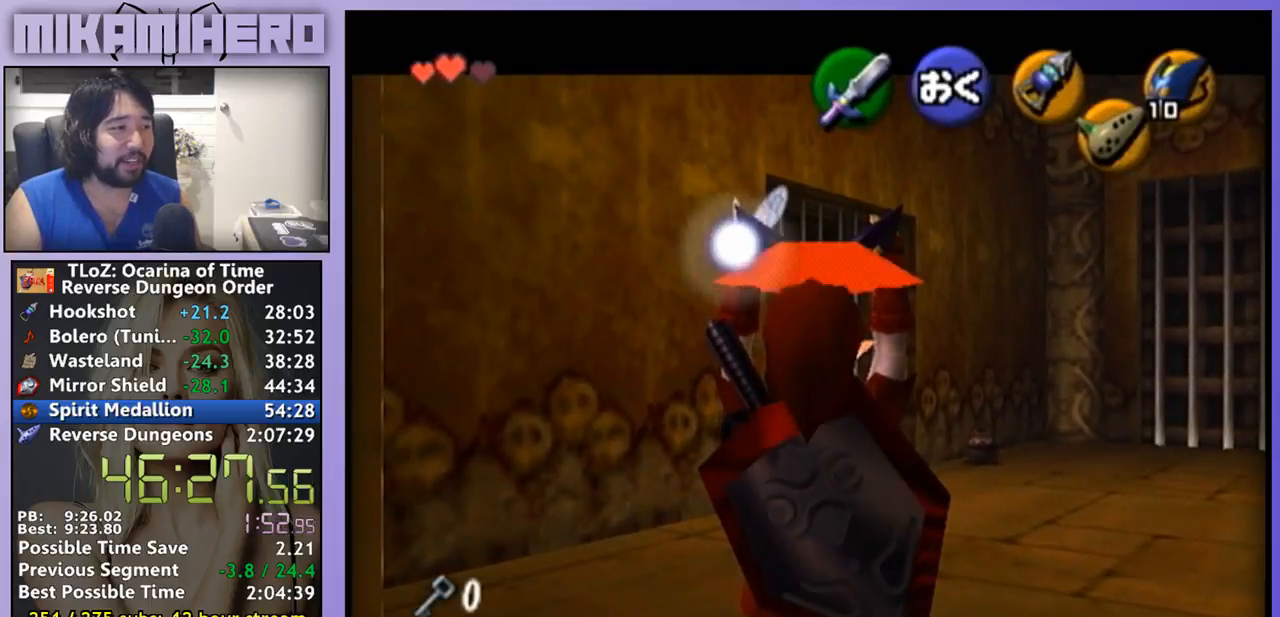
{"buttons": [], "left_stick": "center", "right_stick": "center", "events": []}
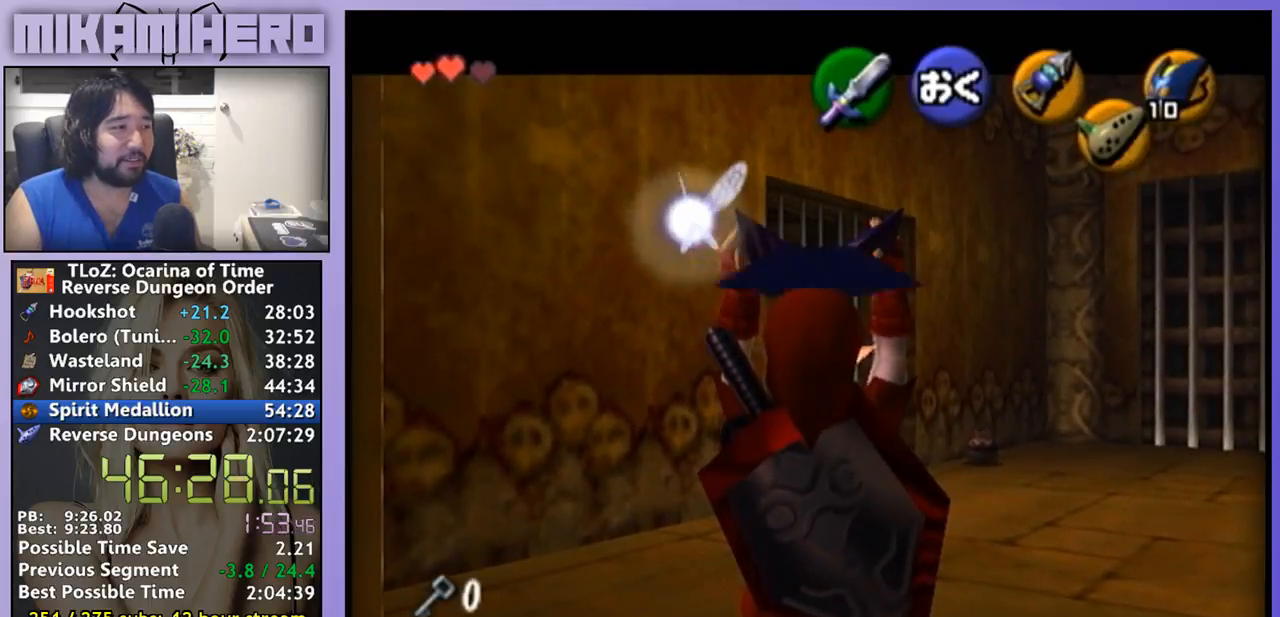
{"buttons": [], "left_stick": "center", "right_stick": "up-left", "events": [[500, "right_stick", "up-left"]]}
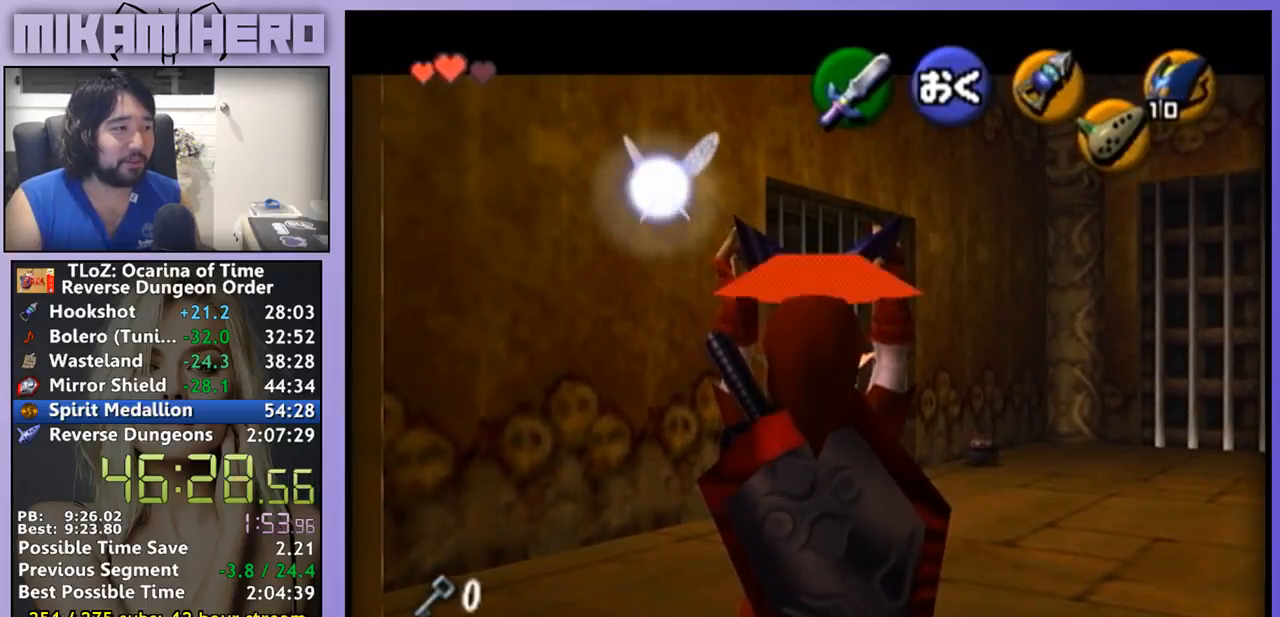
{"buttons": [], "left_stick": "center", "right_stick": "center", "events": [[67, "right_stick", "center"]]}
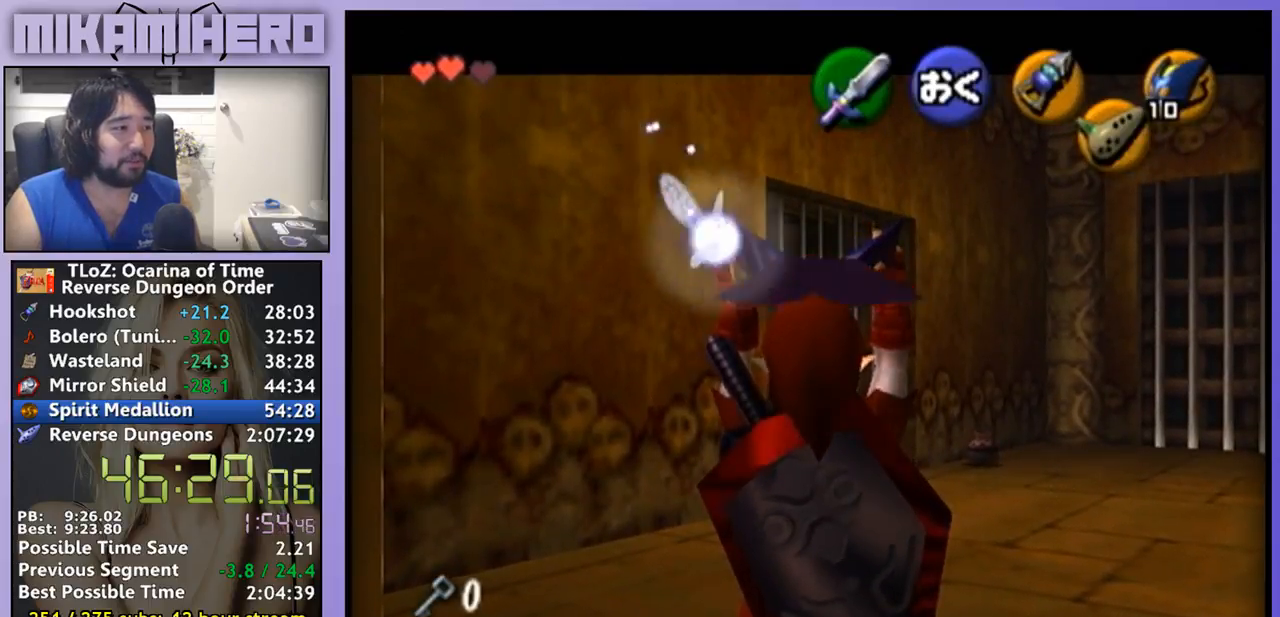
{"buttons": [], "left_stick": "down-left", "right_stick": "center", "events": [[500, "left_stick", "down-left"]]}
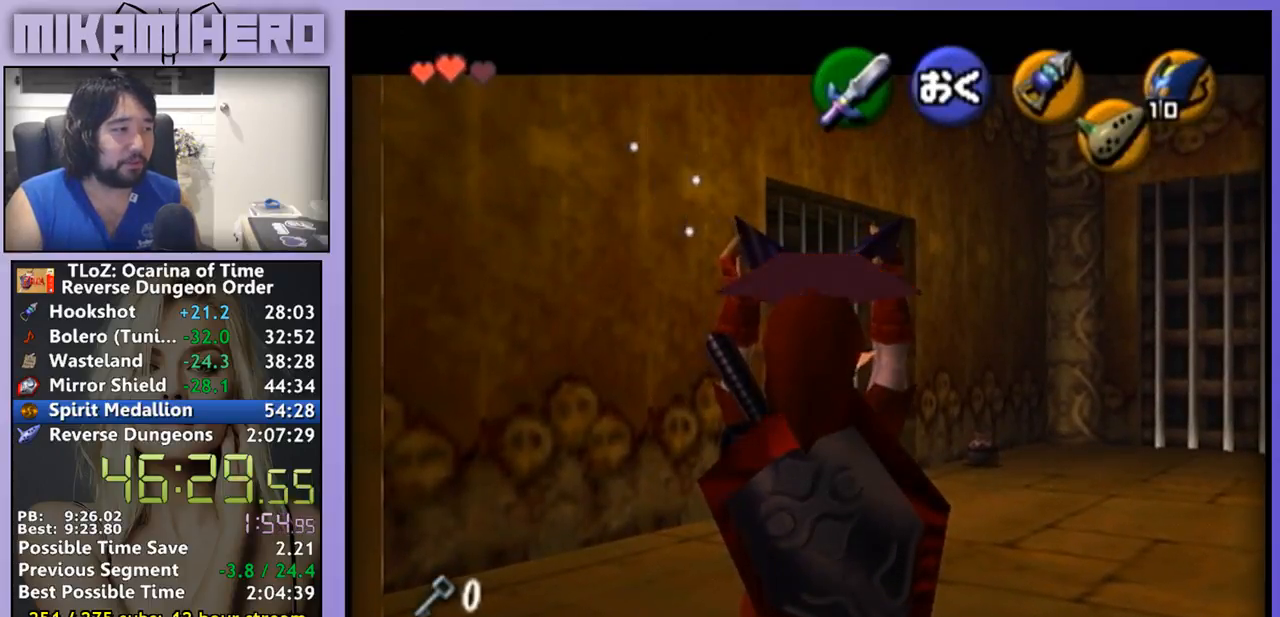
{"buttons": [], "left_stick": "down-left", "right_stick": "center", "events": []}
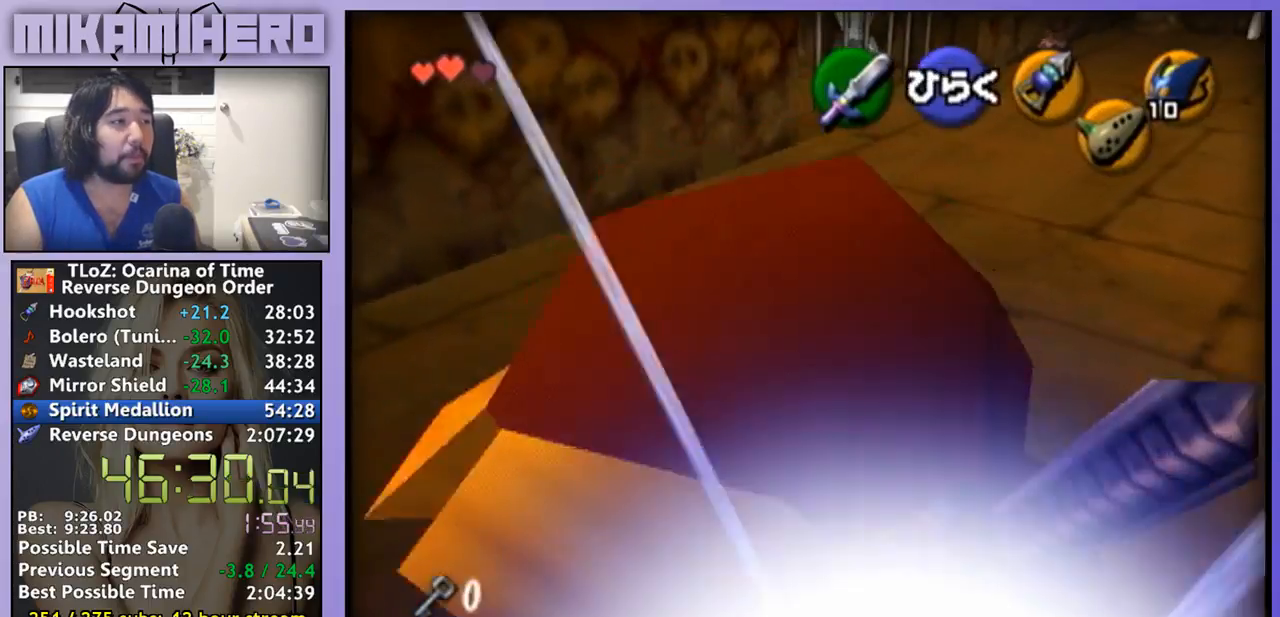
{"buttons": [], "left_stick": "down-left", "right_stick": "center", "events": []}
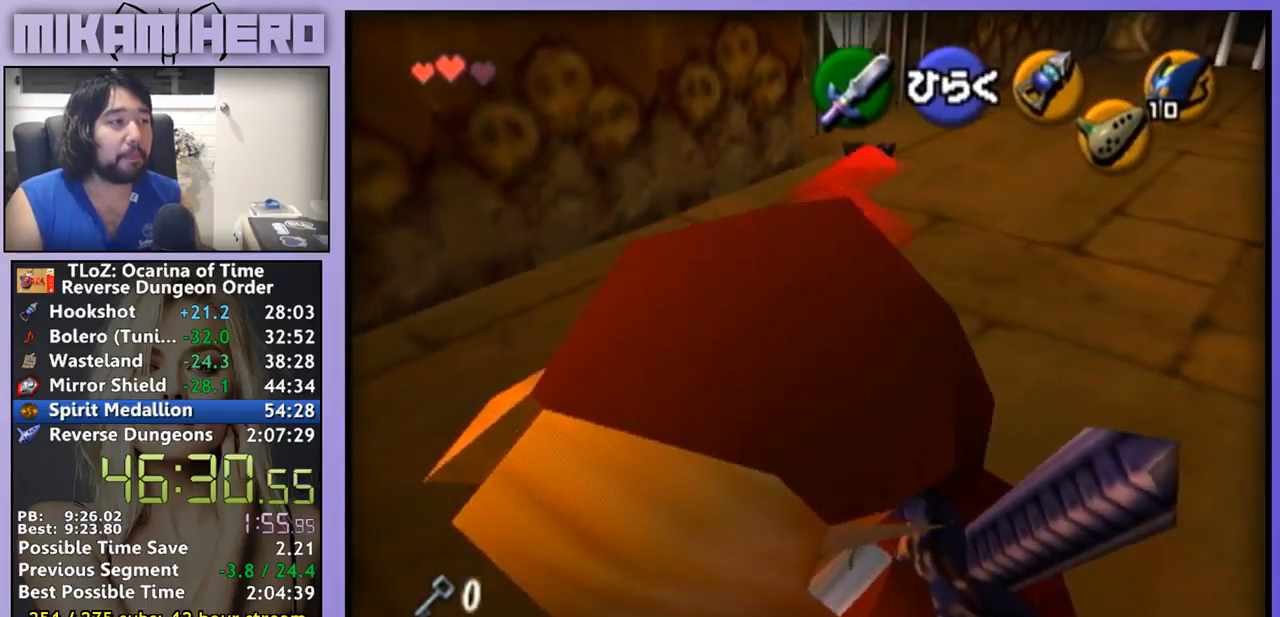
{"buttons": ["START"], "left_stick": "down-left", "right_stick": "center", "events": [[300, "START", "down"]]}
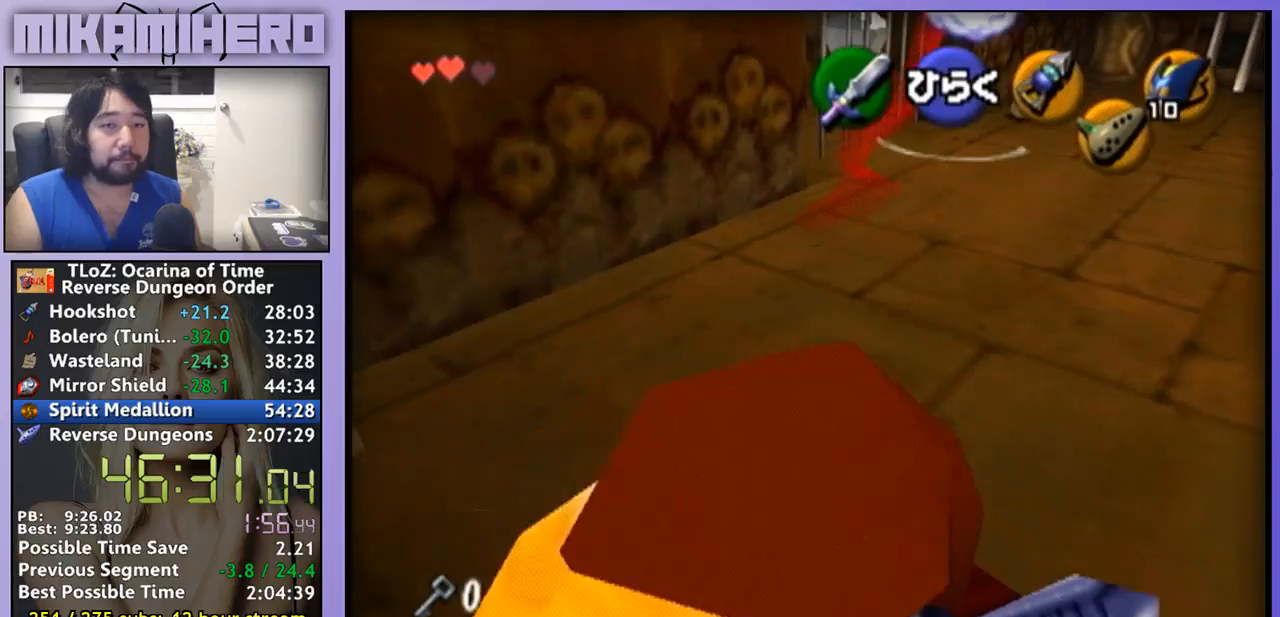
{"buttons": [], "left_stick": "center", "right_stick": "center", "events": [[33, "START", "up"], [500, "left_stick", "center"]]}
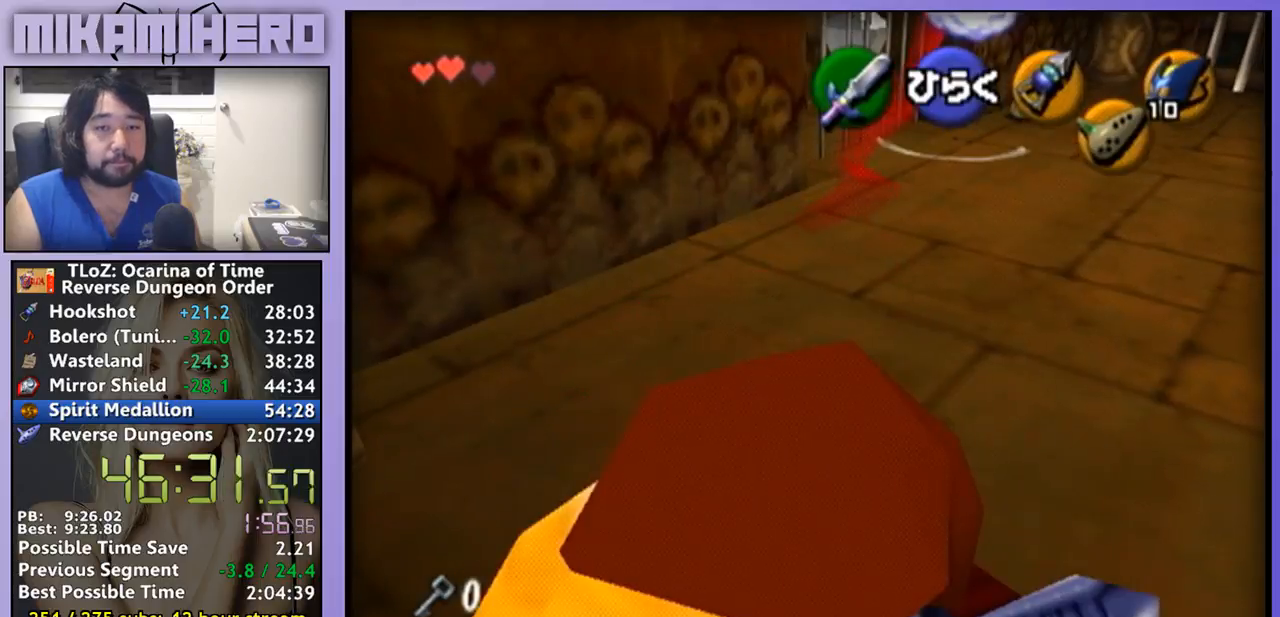
{"buttons": [], "left_stick": "center", "right_stick": "center", "events": []}
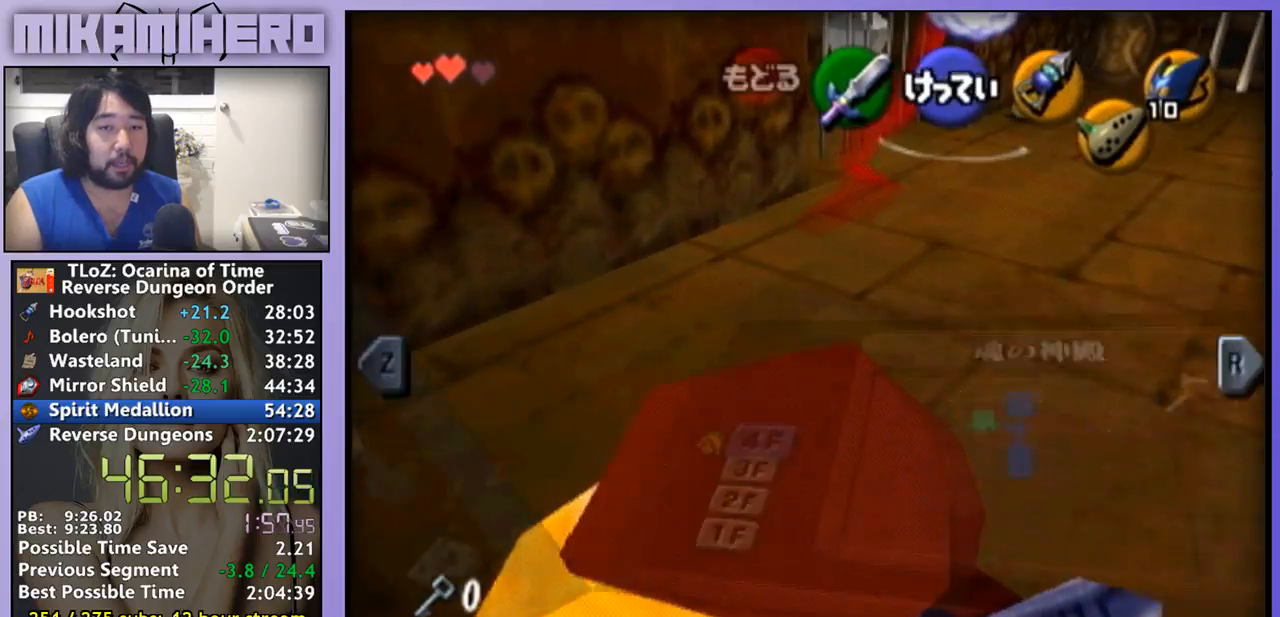
{"buttons": [], "left_stick": "center", "right_stick": "center", "events": []}
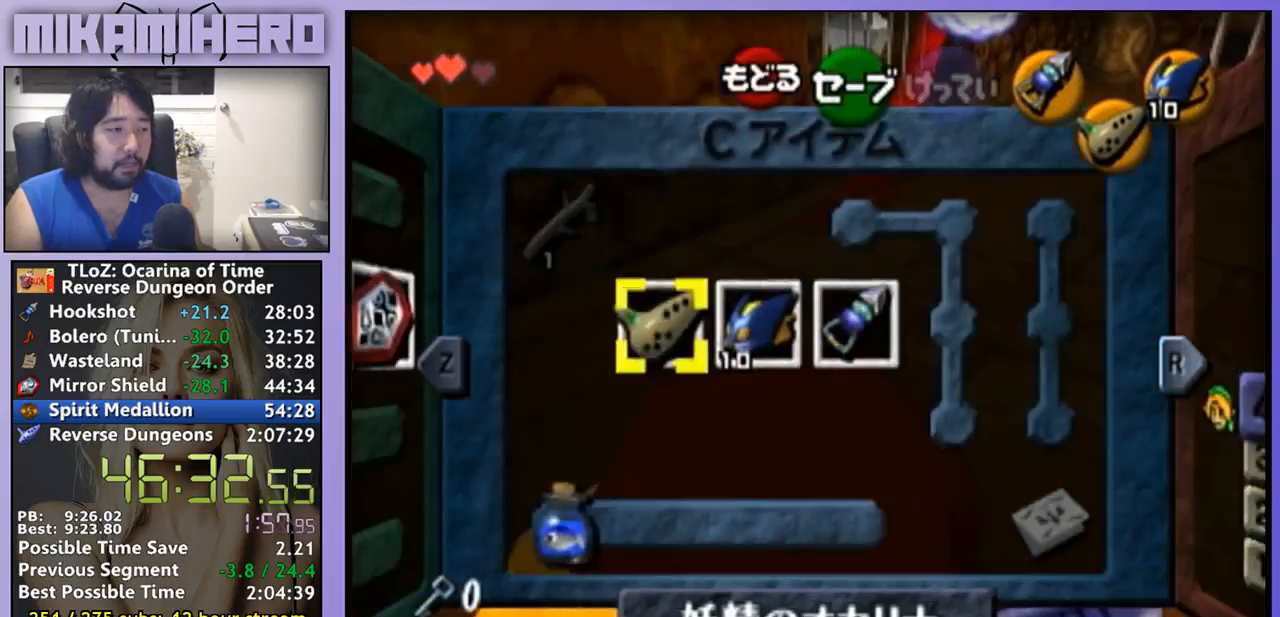
{"buttons": ["Z"], "left_stick": "center", "right_stick": "center", "events": [[200, "left_stick", "left"], [267, "left_stick", "center"], [500, "Z", "down"]]}
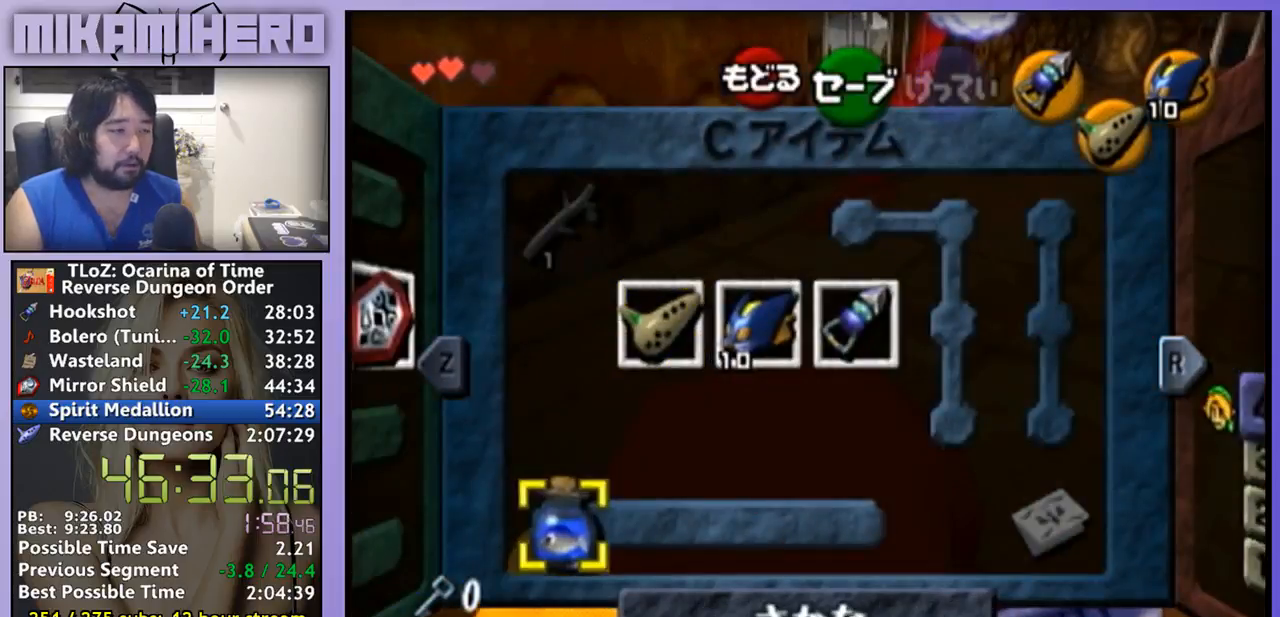
{"buttons": ["START"], "left_stick": "down-left", "right_stick": "center", "events": [[100, "Z", "up"], [100, "left_stick", "down-left"], [433, "START", "down"]]}
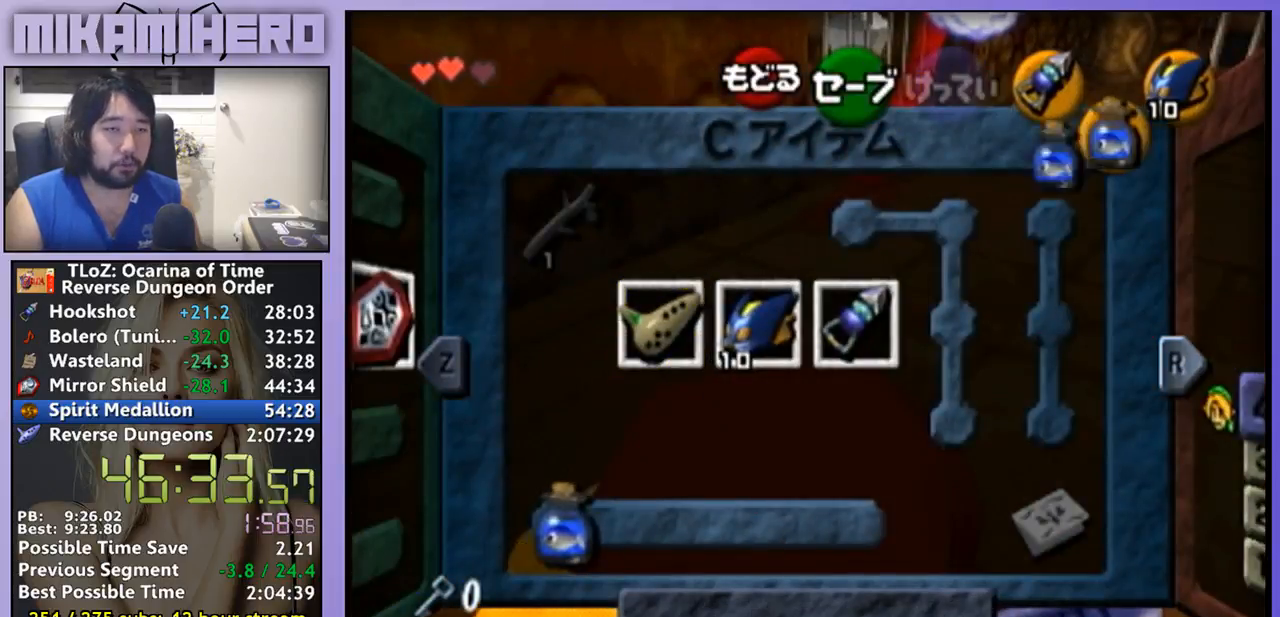
{"buttons": [], "left_stick": "down-left", "right_stick": "center", "events": [[67, "START", "up"]]}
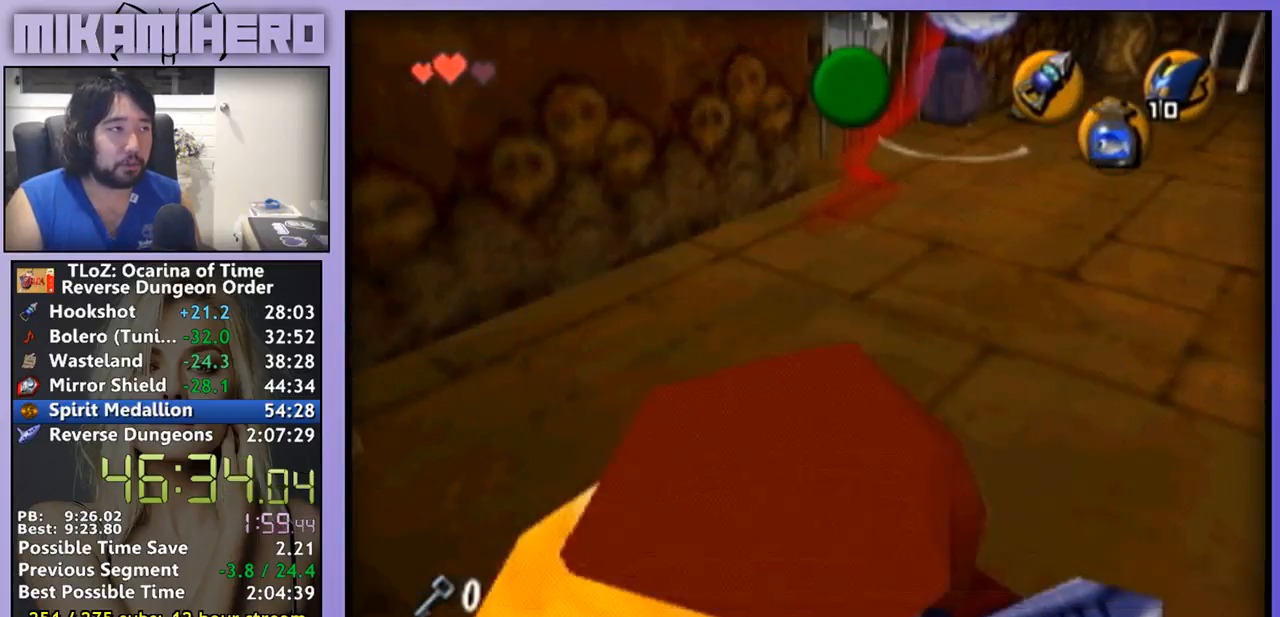
{"buttons": [], "left_stick": "down-left", "right_stick": "center", "events": [[33, "START", "down"], [200, "START", "up"]]}
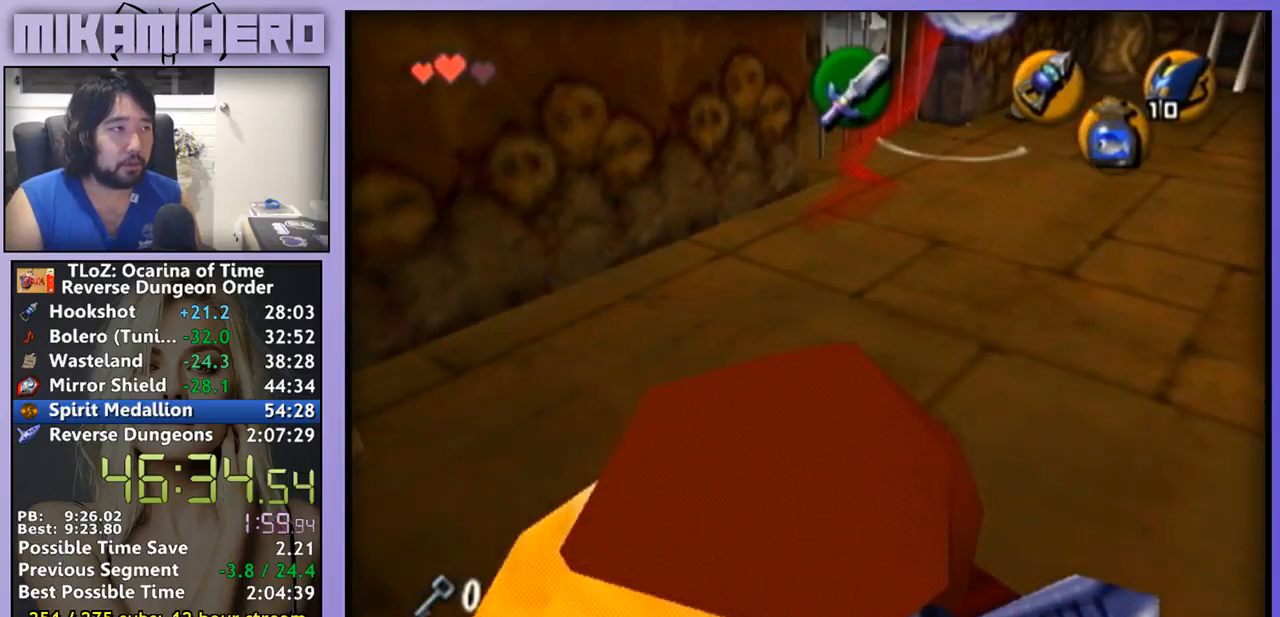
{"buttons": [], "left_stick": "down-left", "right_stick": "center", "events": []}
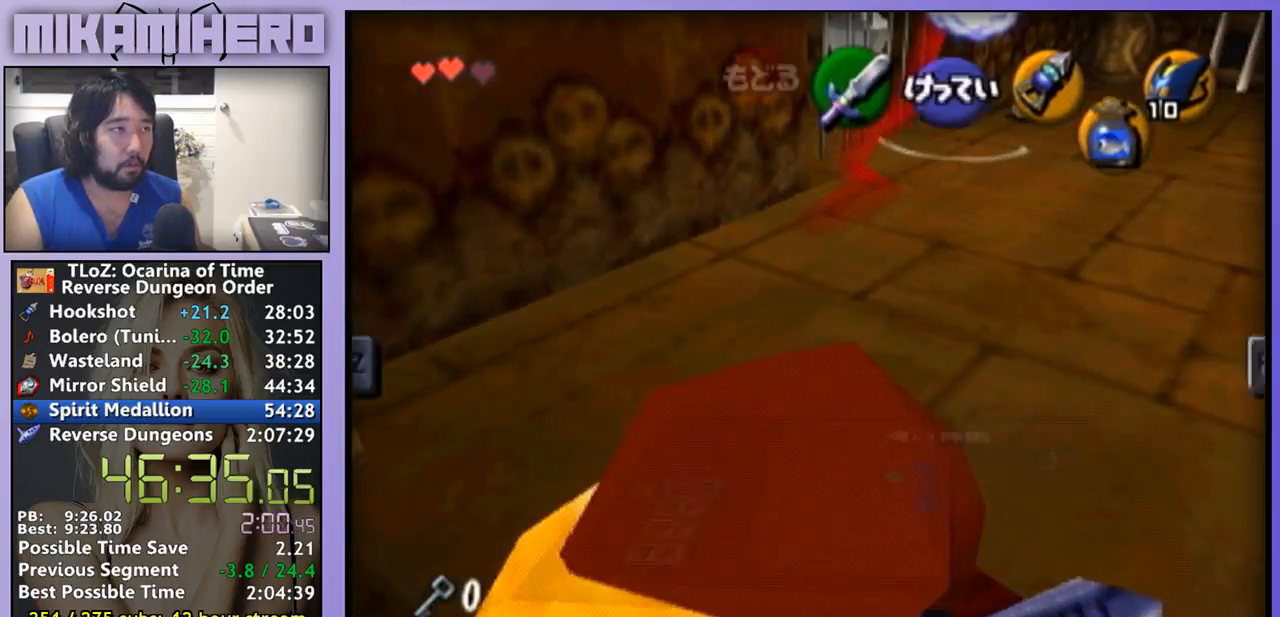
{"buttons": [], "left_stick": "down-left", "right_stick": "center", "events": [[300, "START", "down"], [400, "START", "up"]]}
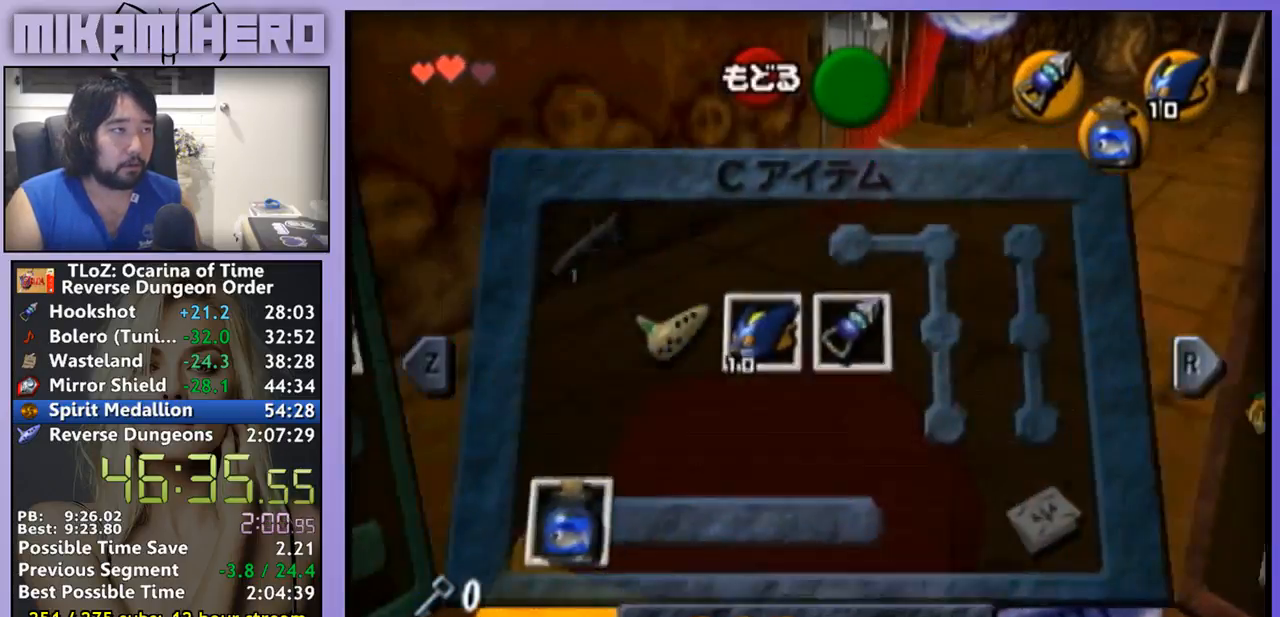
{"buttons": [], "left_stick": "down-left", "right_stick": "center", "events": [[100, "A", "down"], [167, "A", "up"], [233, "A", "down"], [267, "A", "up"], [300, "A", "down"], [367, "A", "up"], [433, "A", "down"], [467, "A", "up"]]}